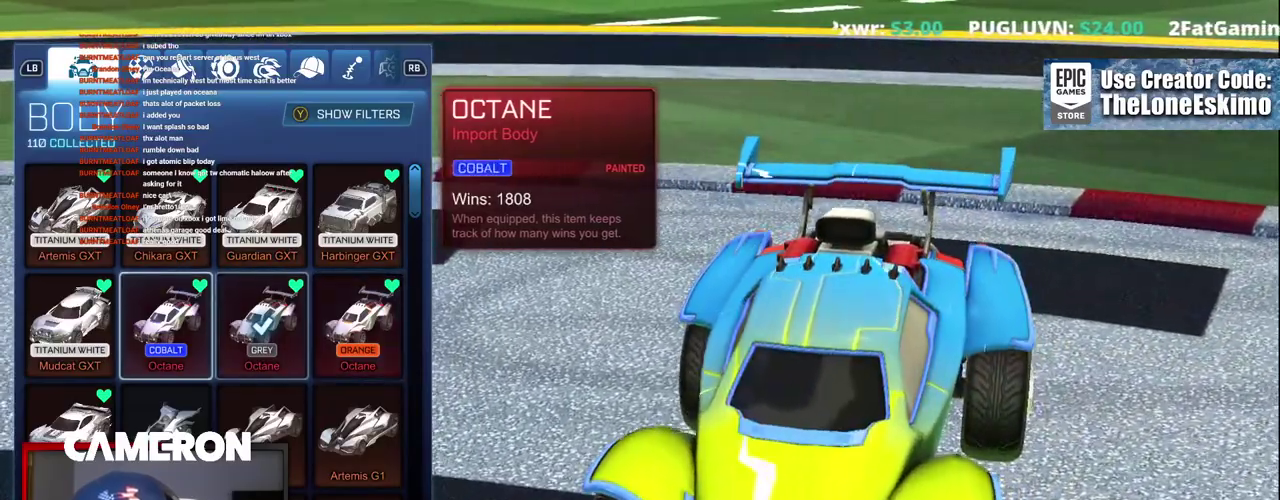
Gameplay with a controller (Xbox layout); each line is a JSON object with the inputs held at the frame after it. "events" lists button and stick changes between this image and that frame as [ms after this image, input, new state], when the widget could be followed in between. This document gives stick clicks only as held states, not as events. Not read: L1 L3 R1.
{"buttons": [], "left_stick": "center", "right_stick": "center", "events": [[150, "left_stick", "center"], [267, "left_stick", "right"], [450, "left_stick", "center"]]}
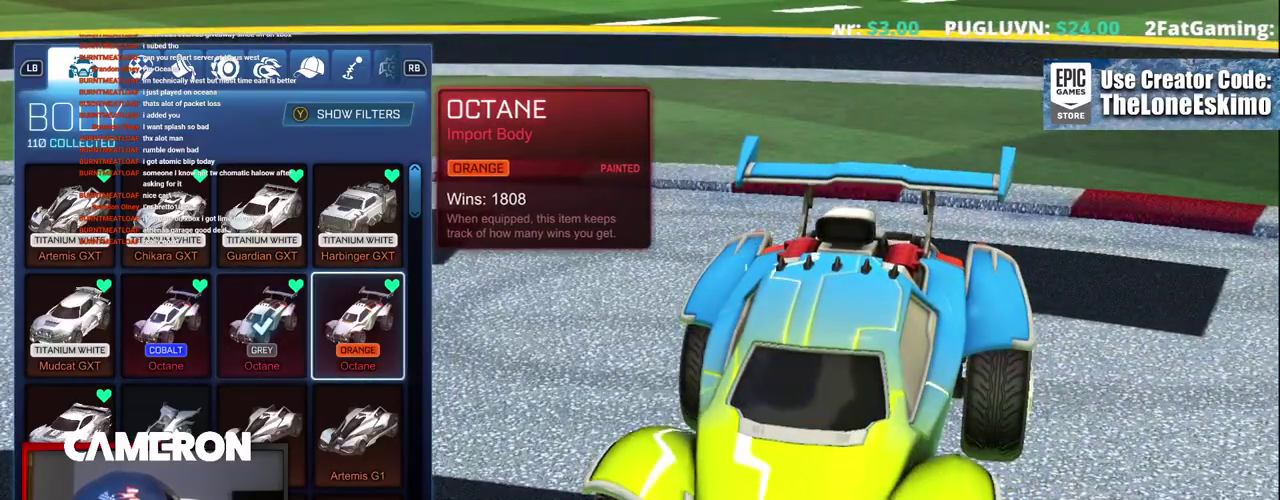
{"buttons": [], "left_stick": "center", "right_stick": "down-right"}
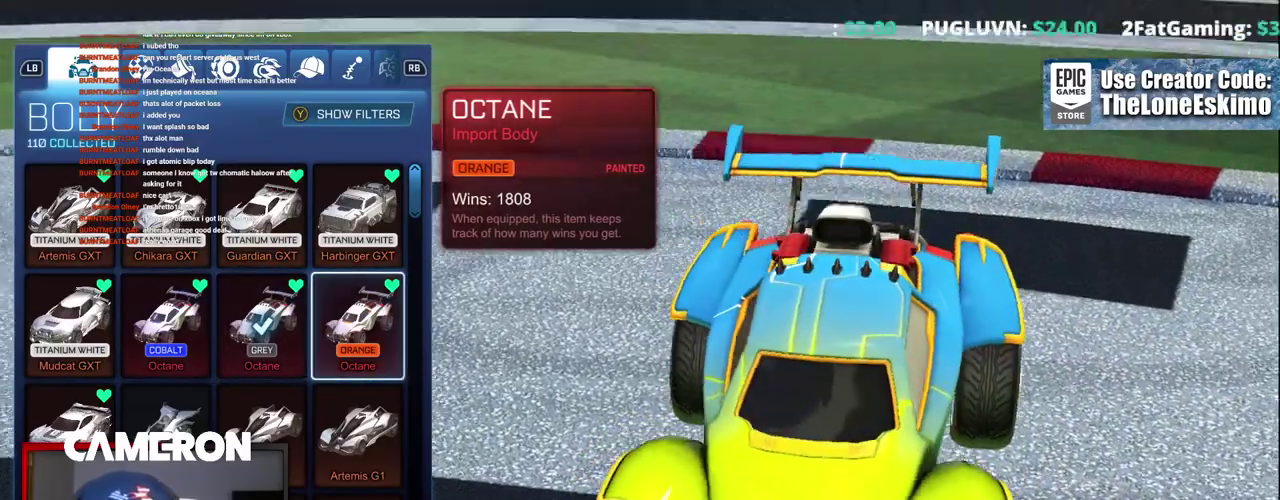
{"buttons": ["B"], "left_stick": "center", "right_stick": "center", "events": [[250, "right_stick", "center"], [433, "B", "down"]]}
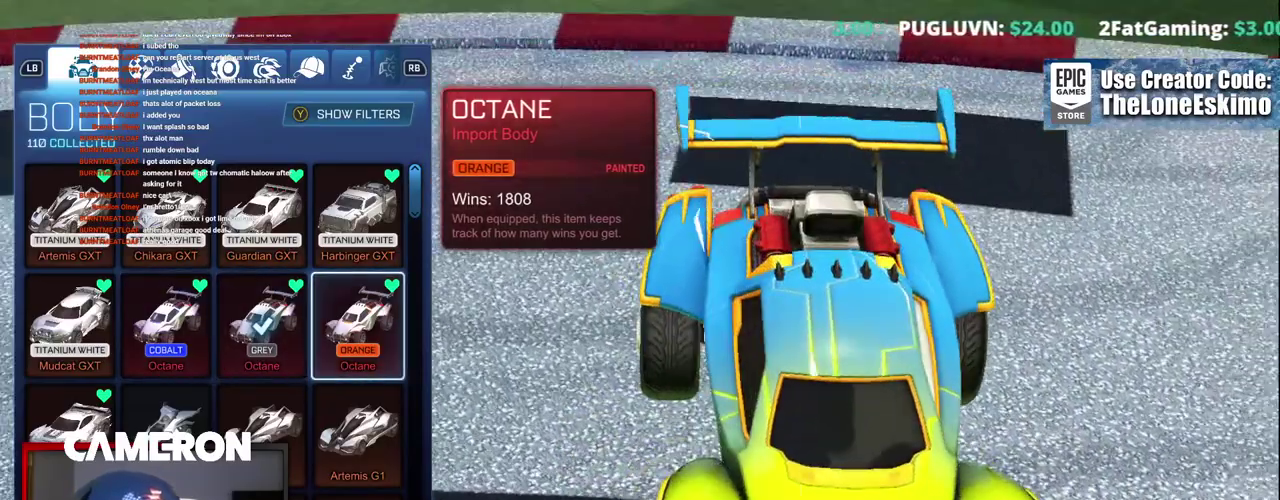
{"buttons": [], "left_stick": "center", "right_stick": "center", "events": [[33, "B", "up"], [350, "B", "down"], [483, "B", "up"]]}
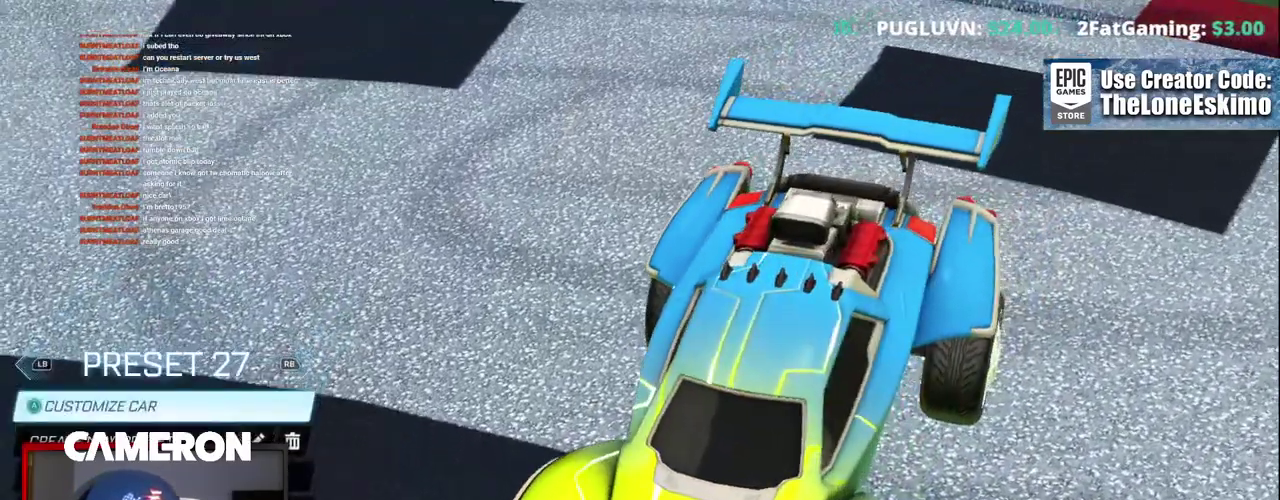
{"buttons": [], "left_stick": "center", "right_stick": "center", "events": []}
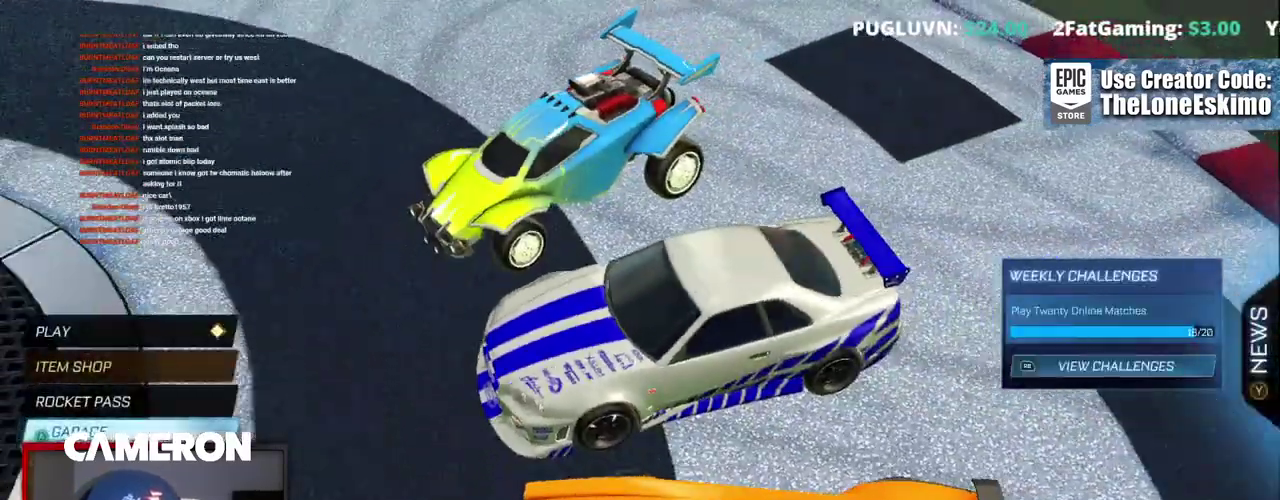
{"buttons": [], "left_stick": "center", "right_stick": "left"}
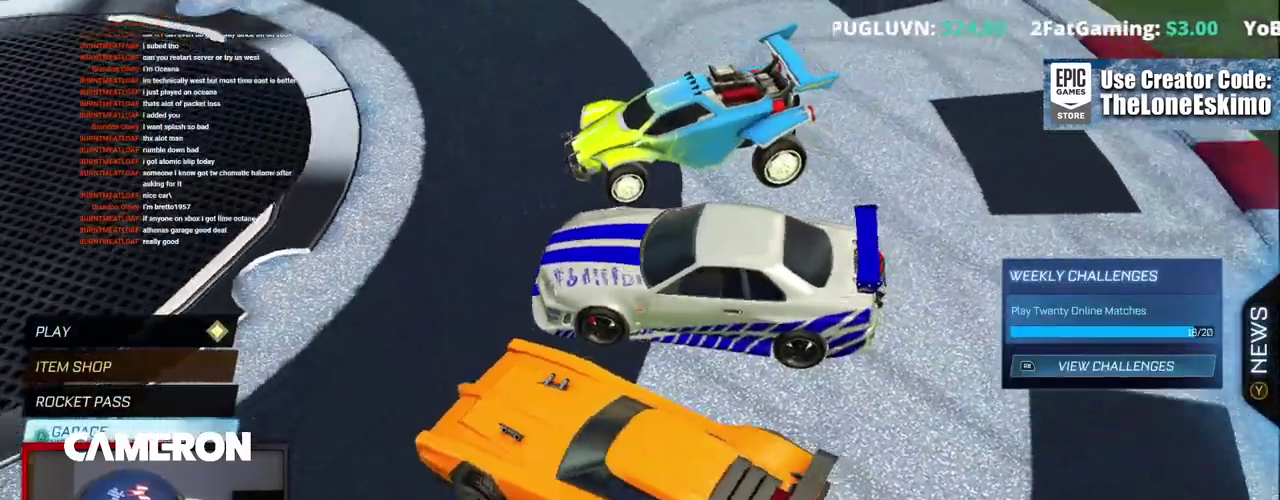
{"buttons": [], "left_stick": "center", "right_stick": "left", "events": [[67, "right_stick", "down-left"], [500, "right_stick", "left"]]}
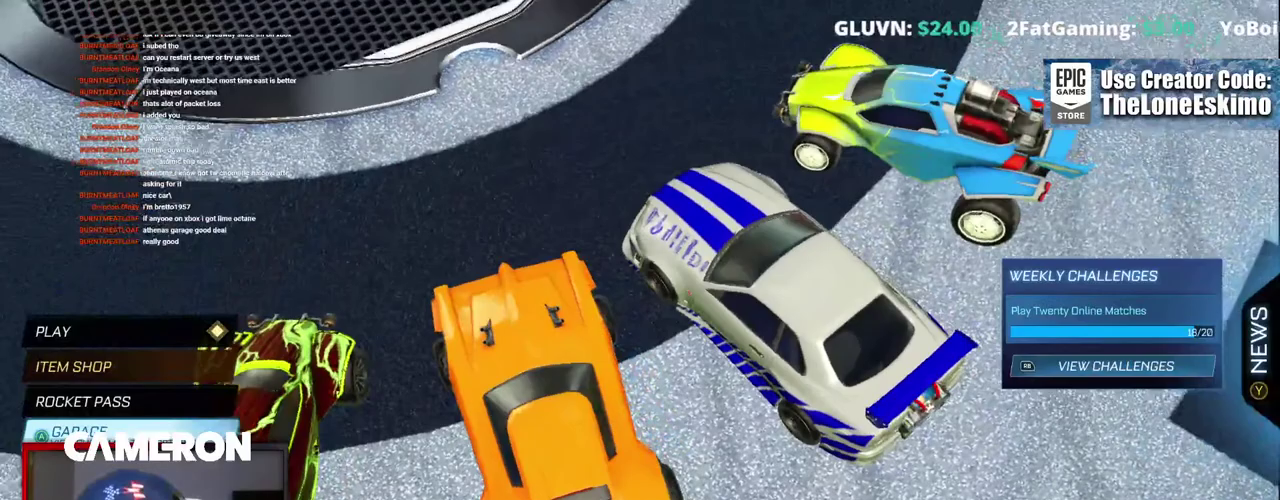
{"buttons": [], "left_stick": "center", "right_stick": "up-left"}
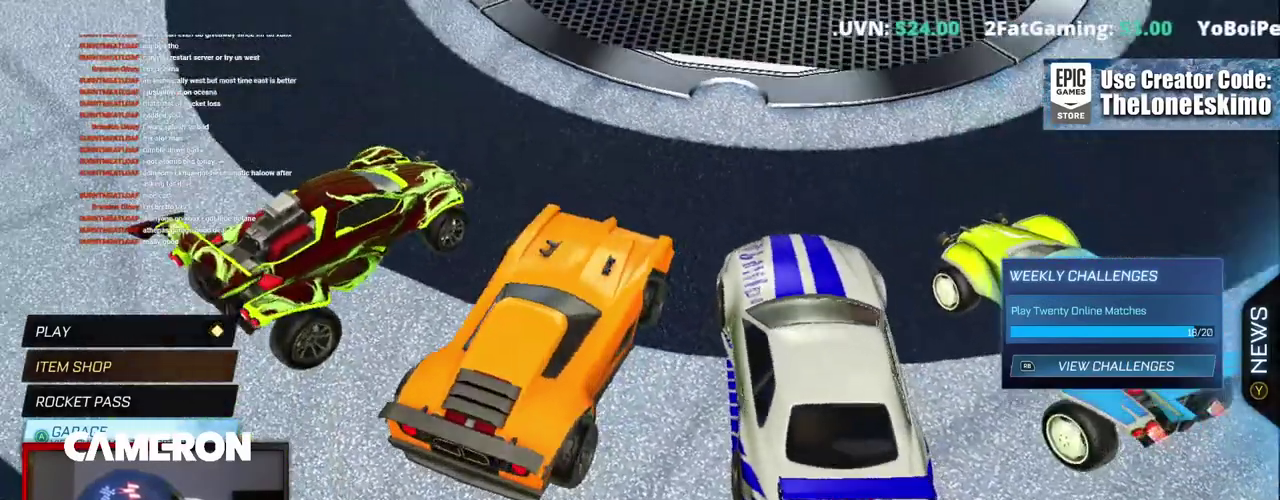
{"buttons": [], "left_stick": "center", "right_stick": "up-left"}
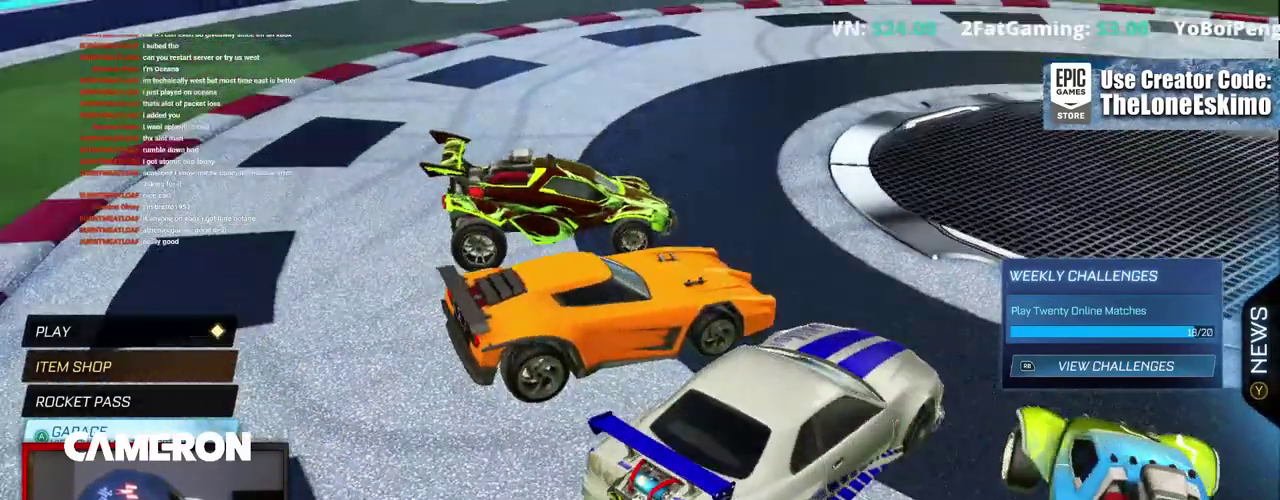
{"buttons": [], "left_stick": "up", "right_stick": "left", "events": [[17, "right_stick", "left"], [467, "left_stick", "up"]]}
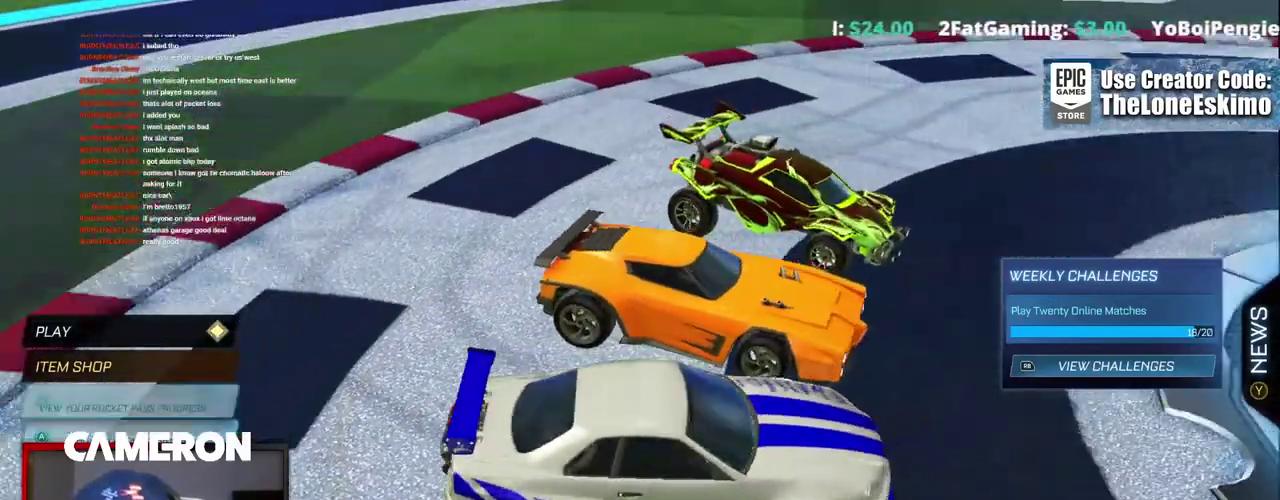
{"buttons": [], "left_stick": "up", "right_stick": "center"}
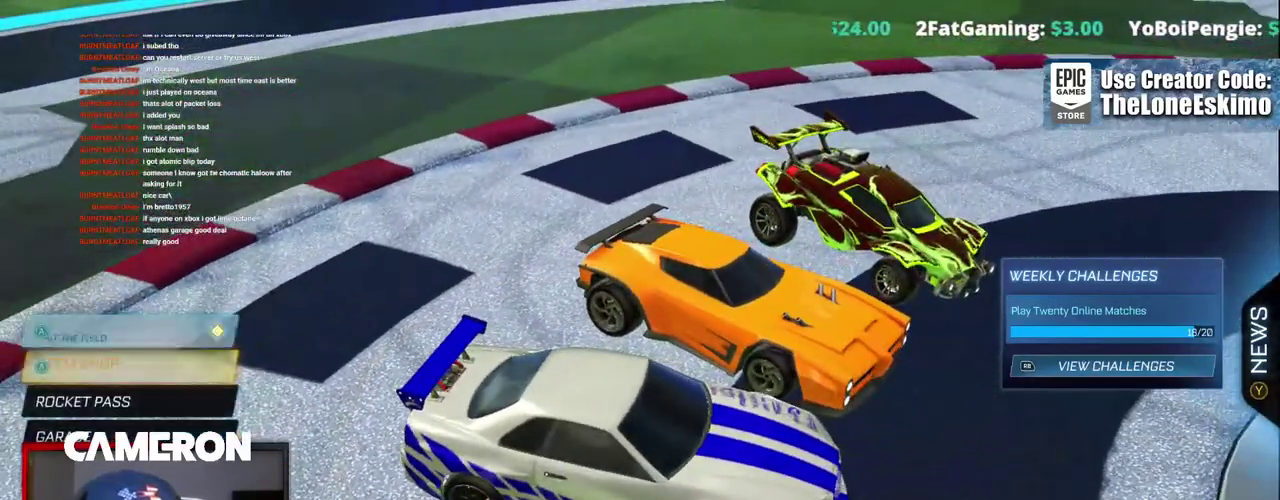
{"buttons": [], "left_stick": "center", "right_stick": "left"}
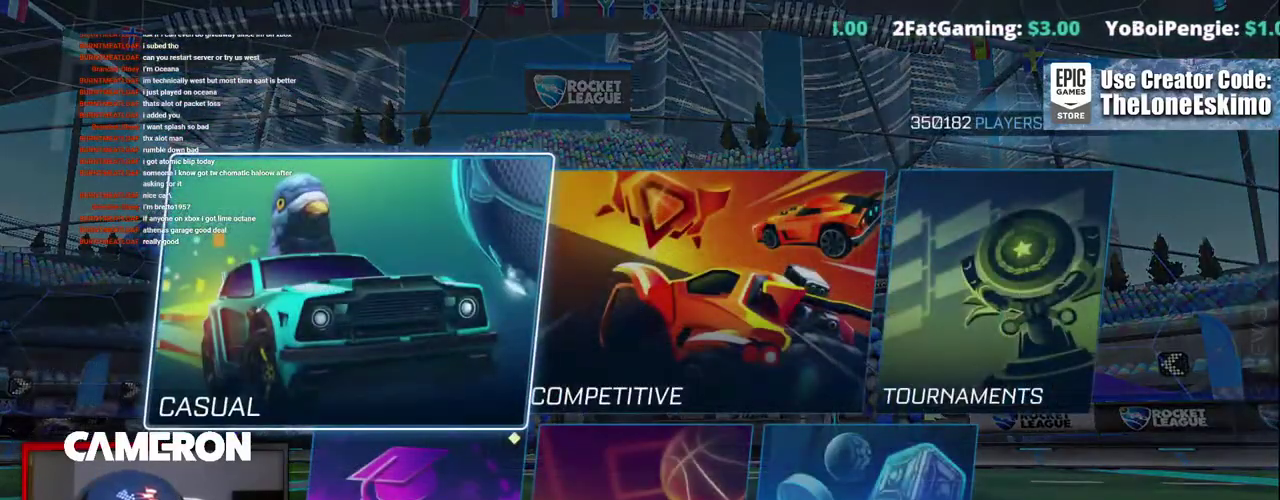
{"buttons": [], "left_stick": "right", "right_stick": "center"}
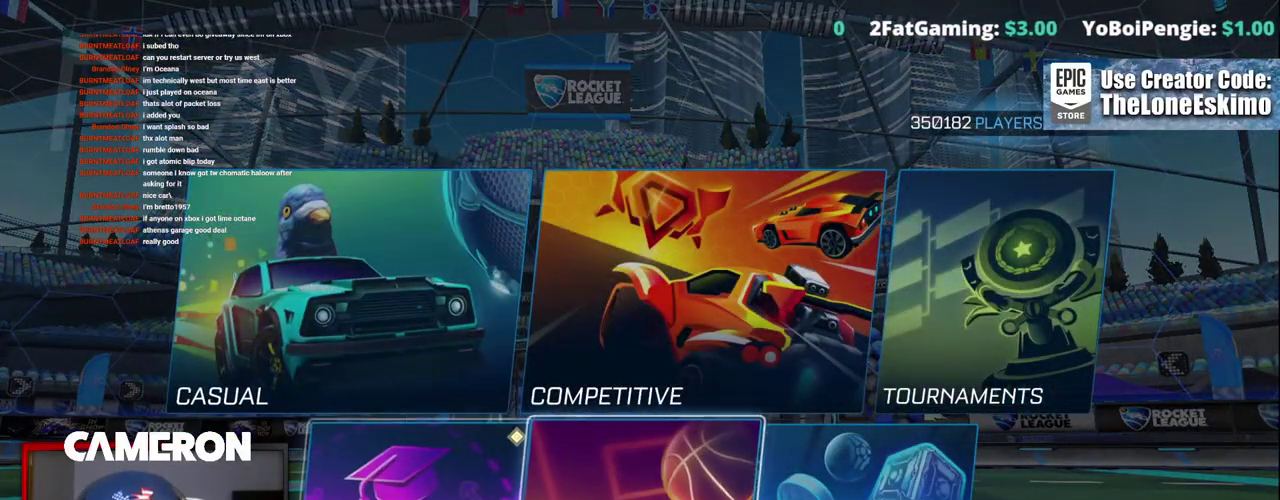
{"buttons": [], "left_stick": "center", "right_stick": "center", "events": [[67, "left_stick", "center"], [133, "left_stick", "right"], [283, "left_stick", "center"], [300, "A", "down"], [417, "A", "up"]]}
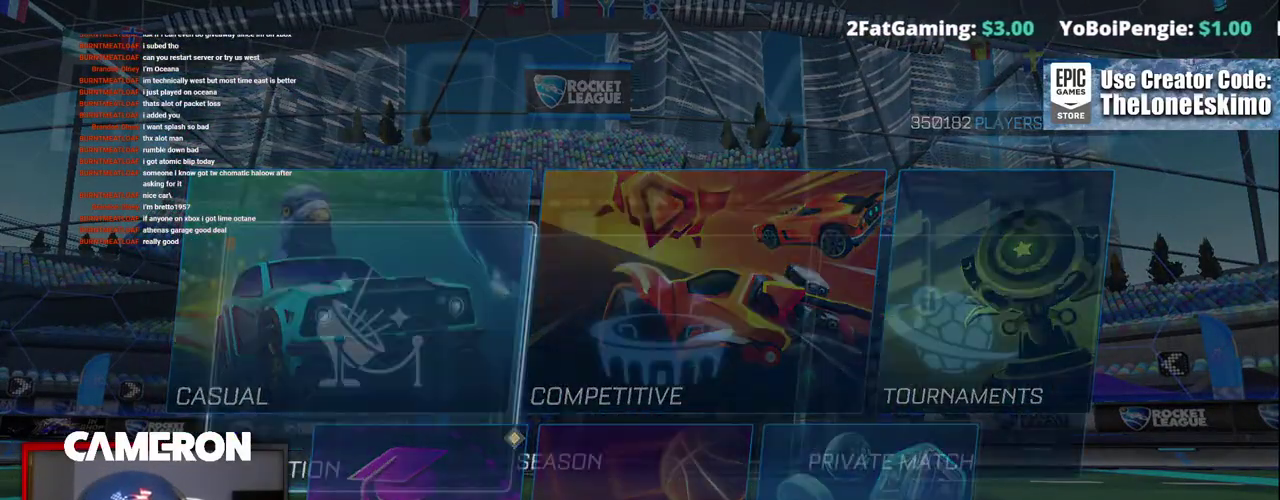
{"buttons": [], "left_stick": "center", "right_stick": "center", "events": [[267, "left_stick", "right"], [417, "left_stick", "center"]]}
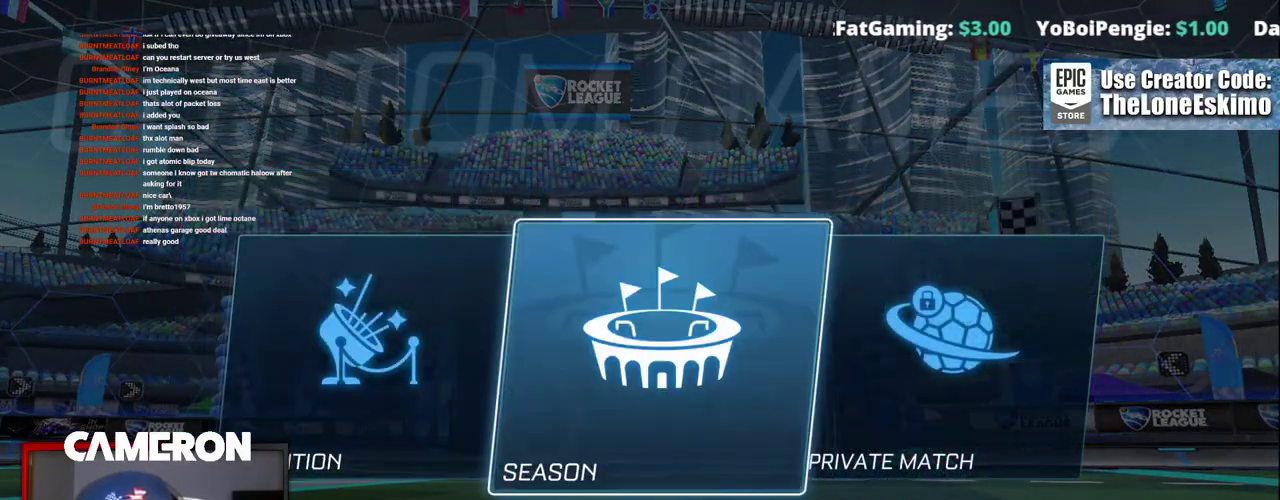
{"buttons": [], "left_stick": "left", "right_stick": "center", "events": [[183, "left_stick", "right"], [333, "left_stick", "center"], [383, "left_stick", "left"]]}
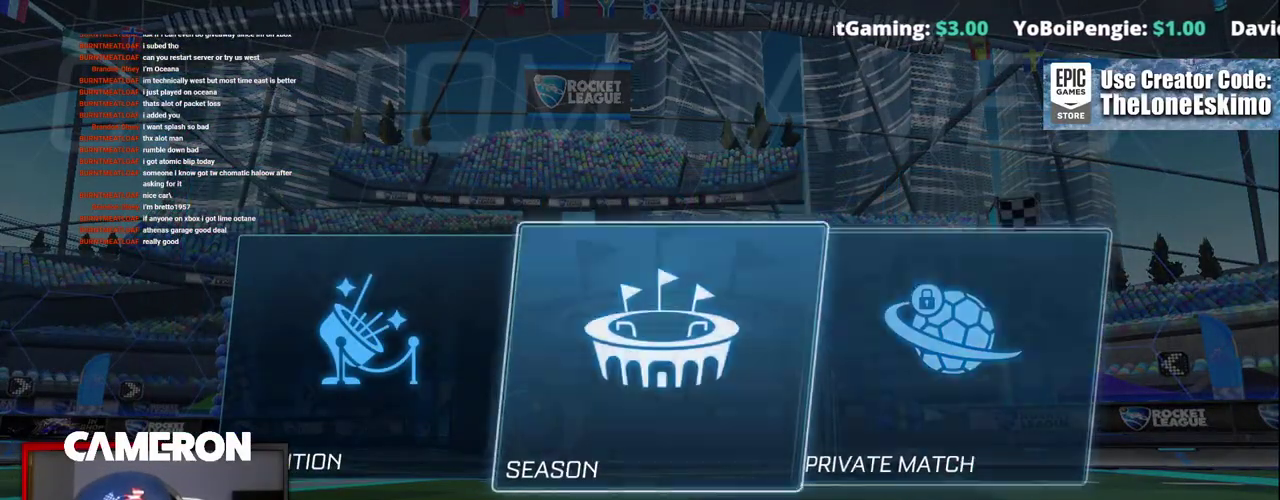
{"buttons": [], "left_stick": "right", "right_stick": "center", "events": [[33, "left_stick", "center"], [117, "left_stick", "left"], [250, "left_stick", "center"], [300, "left_stick", "right"], [433, "left_stick", "center"], [500, "left_stick", "right"]]}
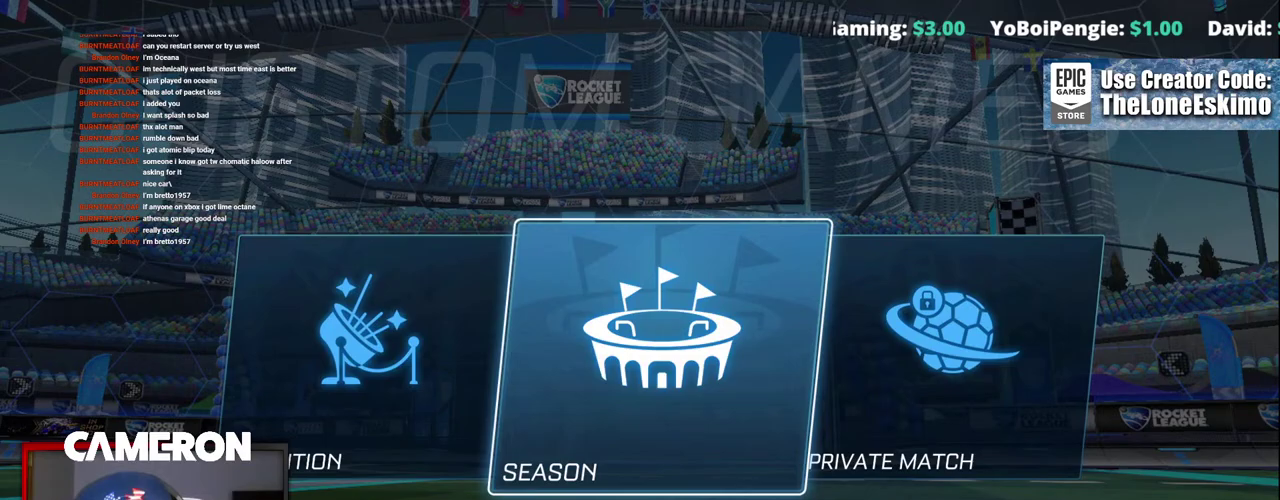
{"buttons": [], "left_stick": "center", "right_stick": "center", "events": [[133, "left_stick", "center"], [283, "A", "down"], [417, "A", "up"]]}
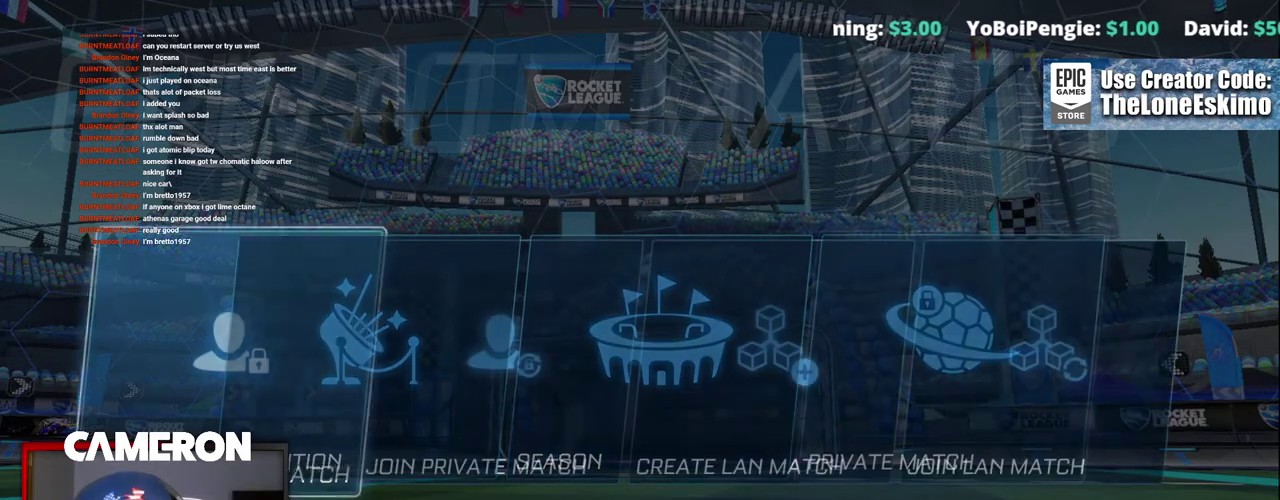
{"buttons": [], "left_stick": "right", "right_stick": "center", "events": [[383, "left_stick", "right"]]}
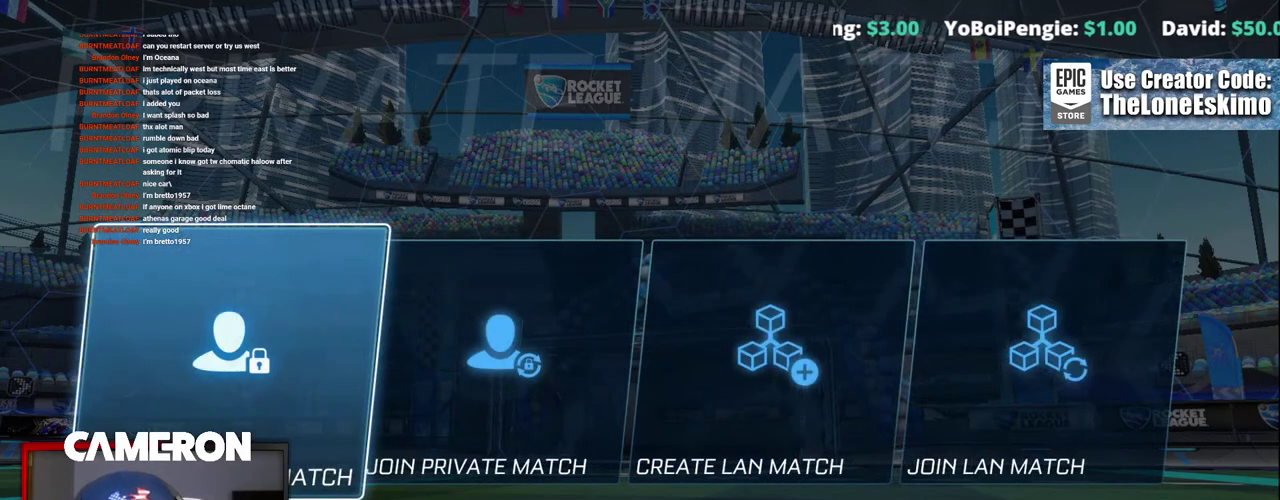
{"buttons": [], "left_stick": "center", "right_stick": "center", "events": [[67, "left_stick", "center"], [167, "left_stick", "left"], [317, "left_stick", "center"]]}